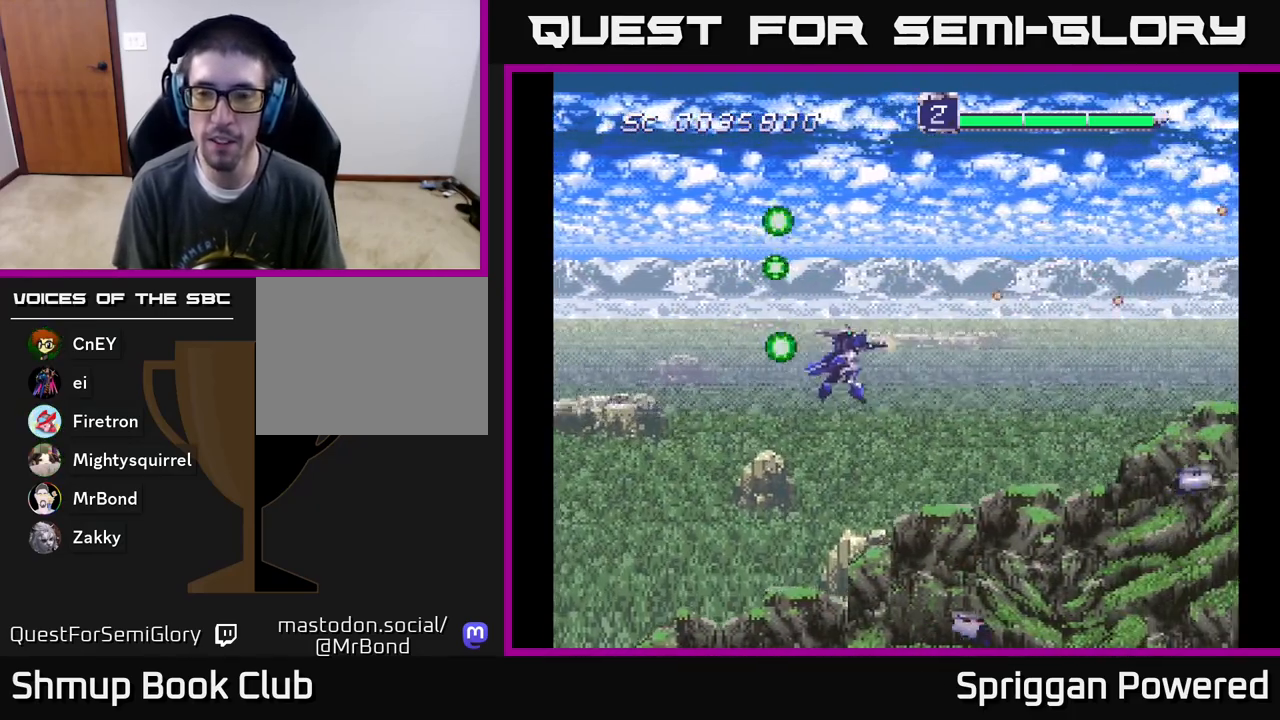
Gameplay with a controller (Xbox layout); each line is a JSON object with the inputs held at the frame after it. "events" lists button and stick changes between this image and that frame as [ms after this image, input, new state], when the widget could be followed in between. Not read: left_stick right_stick.
{"buttons": ["A", "DPAD_LEFT"], "events": [[50, "A", "down"], [50, "DPAD_RIGHT", "up"], [150, "A", "up"], [217, "DPAD_LEFT", "down"], [233, "A", "down"], [267, "DPAD_DOWN", "up"], [350, "A", "up"], [350, "DPAD_DOWN", "down"], [383, "DPAD_LEFT", "up"], [400, "A", "down"], [450, "DPAD_RIGHT", "down"], [483, "DPAD_RIGHT", "up"], [500, "DPAD_DOWN", "up"], [500, "DPAD_LEFT", "down"]]}
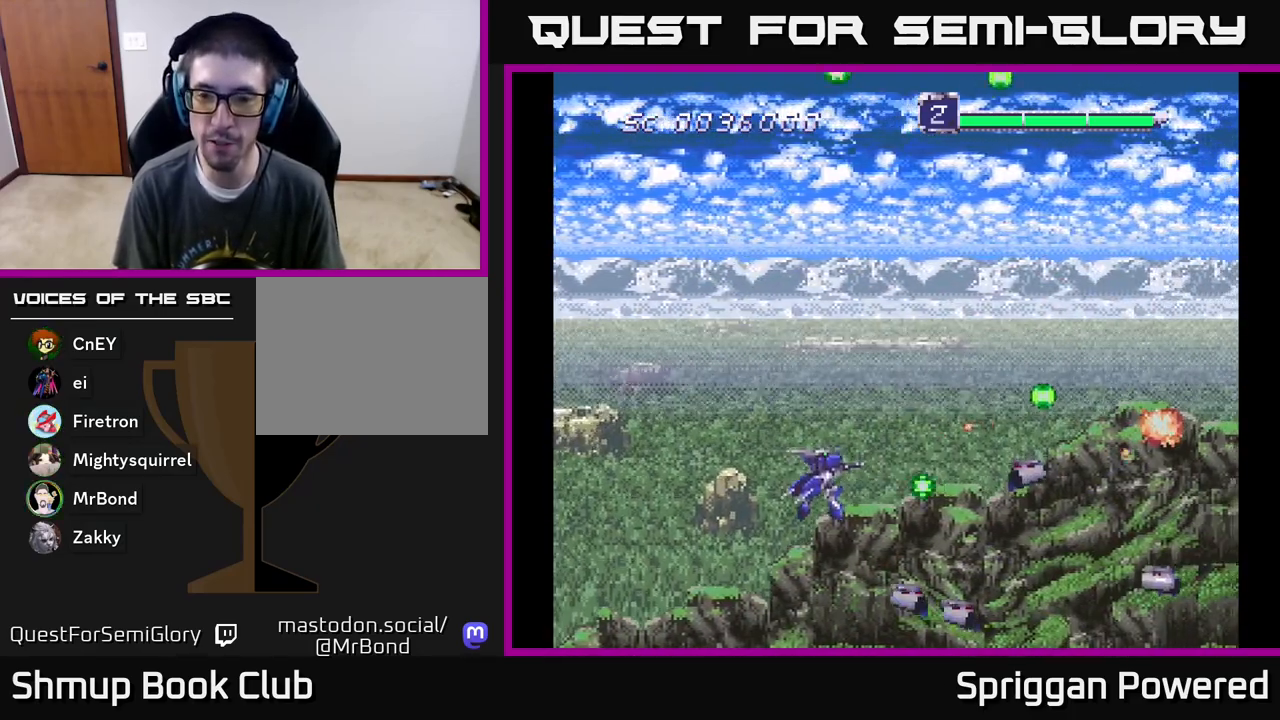
{"buttons": ["A", "DPAD_UP"]}
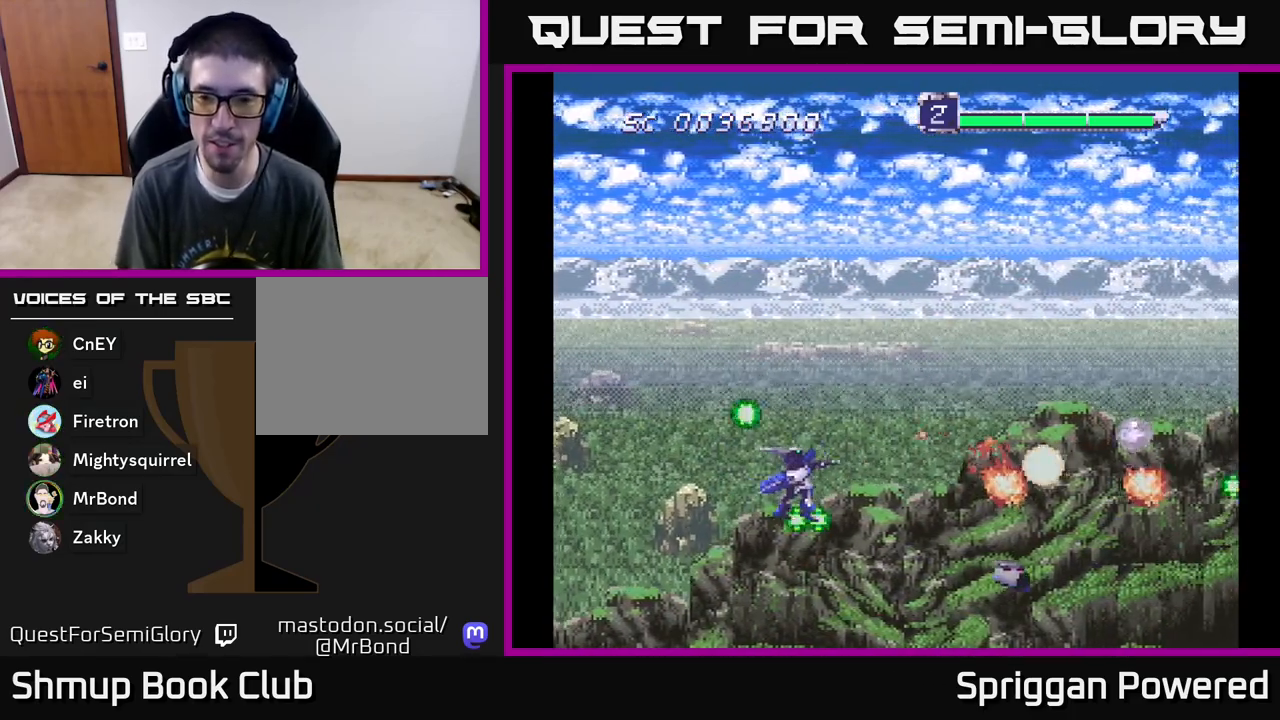
{"buttons": ["A", "DPAD_DOWN", "DPAD_RIGHT"], "events": [[33, "A", "up"], [100, "A", "down"], [183, "A", "up"], [250, "A", "down"], [333, "A", "up"], [400, "DPAD_RIGHT", "down"], [417, "A", "down"], [433, "DPAD_UP", "up"], [450, "DPAD_DOWN", "down"]]}
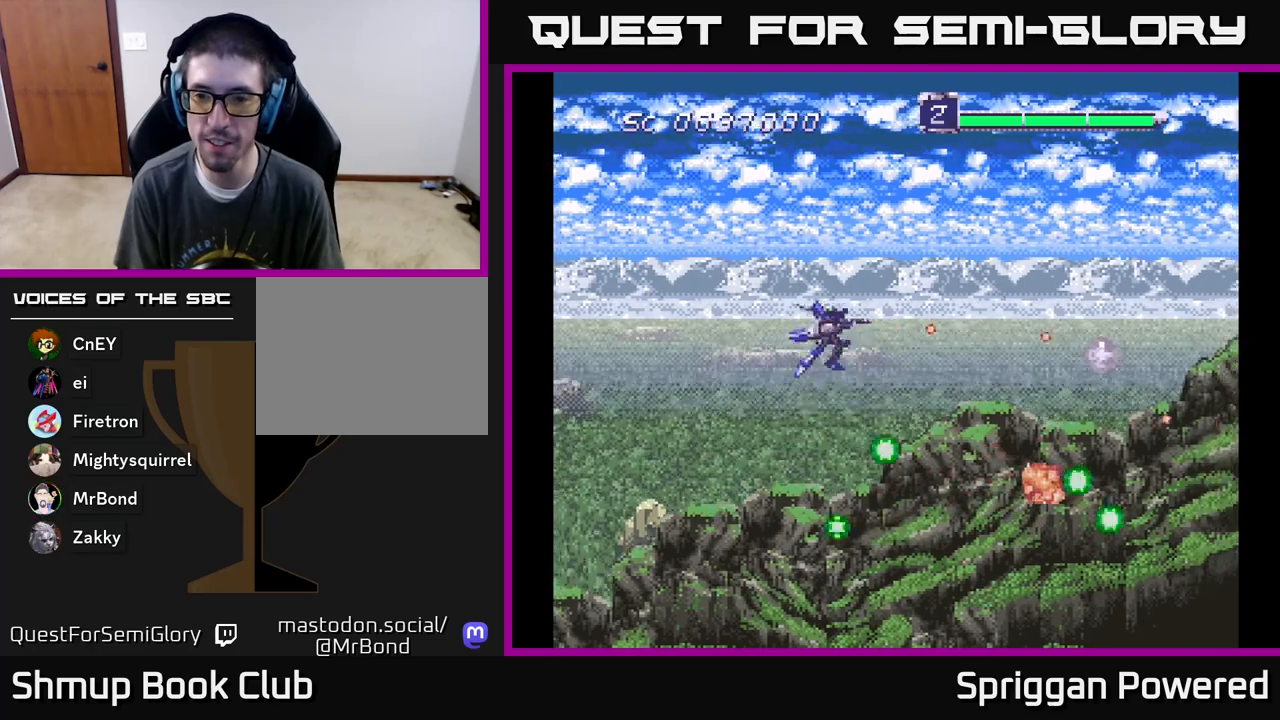
{"buttons": ["A", "DPAD_DOWN", "DPAD_RIGHT"], "events": [[17, "A", "up"], [100, "A", "down"], [100, "DPAD_DOWN", "up"], [133, "DPAD_UP", "down"], [167, "A", "up"], [217, "DPAD_UP", "up"], [250, "A", "down"], [367, "A", "up"], [433, "A", "down"], [500, "DPAD_DOWN", "down"]]}
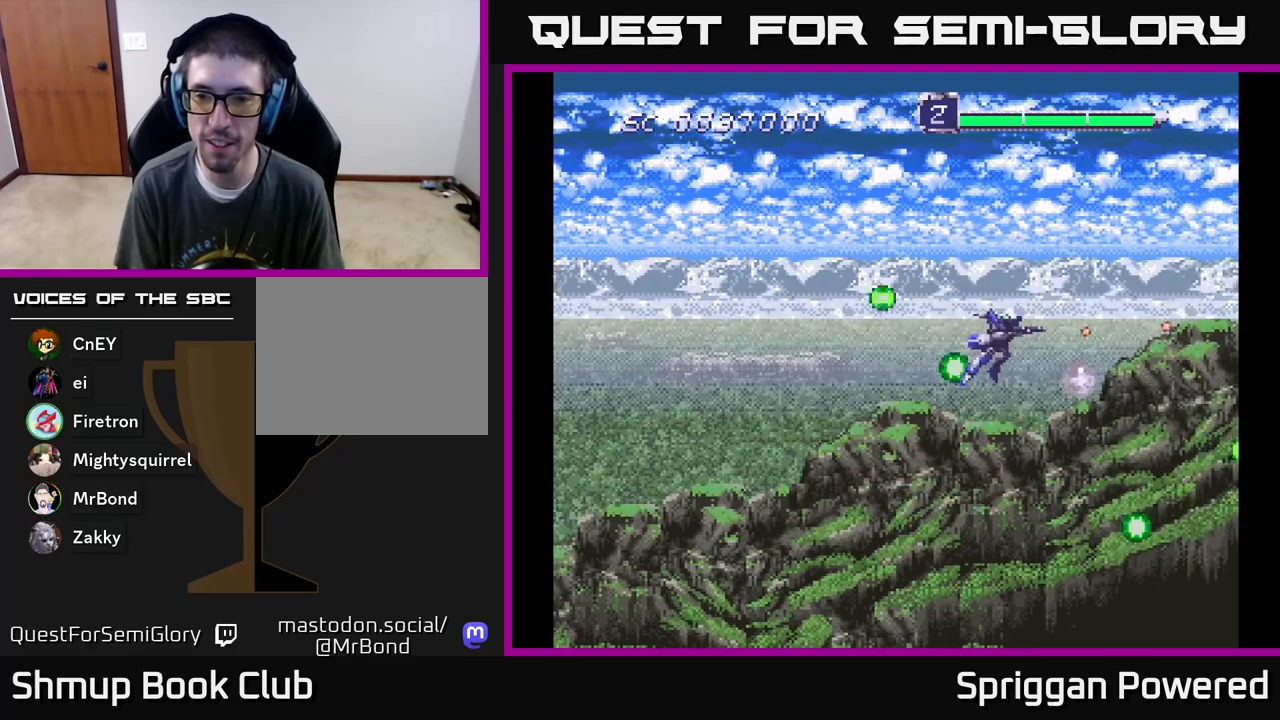
{"buttons": ["A", "DPAD_LEFT"], "events": [[50, "A", "up"], [117, "DPAD_RIGHT", "up"], [150, "DPAD_DOWN", "up"], [150, "DPAD_LEFT", "down"], [200, "A", "down"], [250, "A", "up"], [350, "A", "down"], [433, "A", "up"], [500, "A", "down"]]}
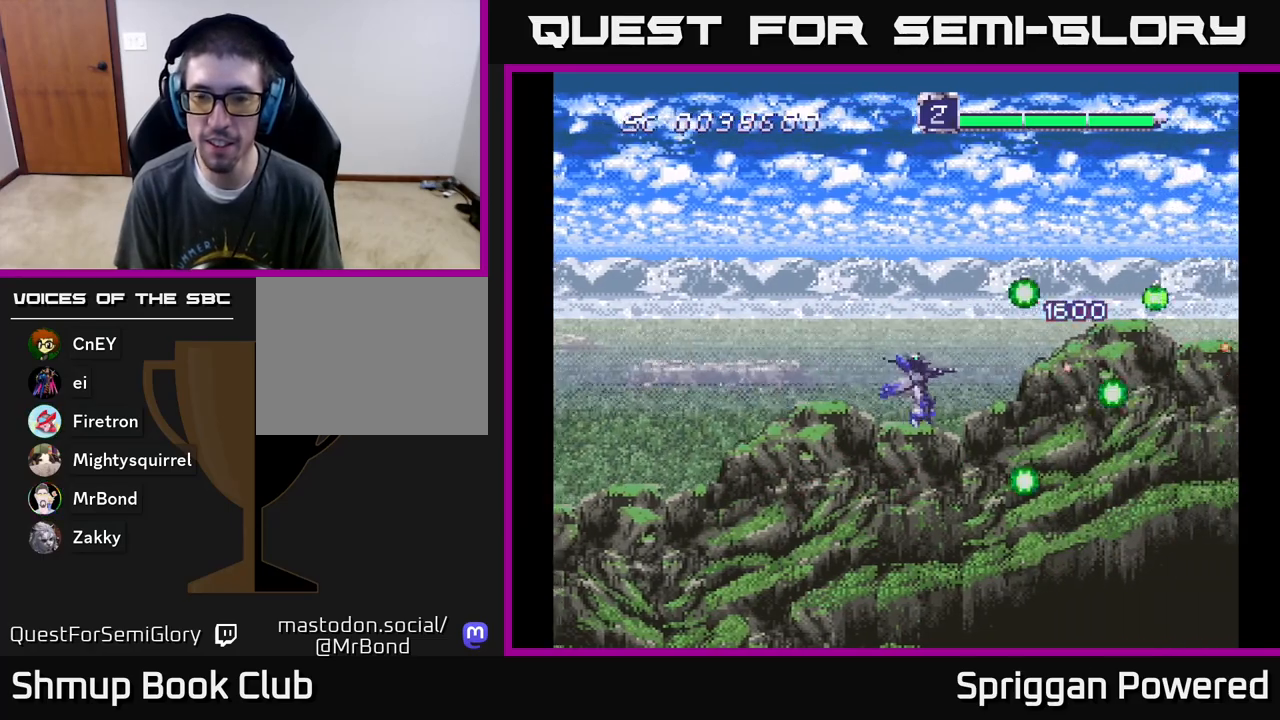
{"buttons": [], "events": [[83, "A", "up"], [150, "A", "down"], [183, "DPAD_UP", "down"], [200, "DPAD_LEFT", "up"], [250, "A", "up"], [317, "DPAD_UP", "up"], [333, "A", "down"], [433, "A", "up"]]}
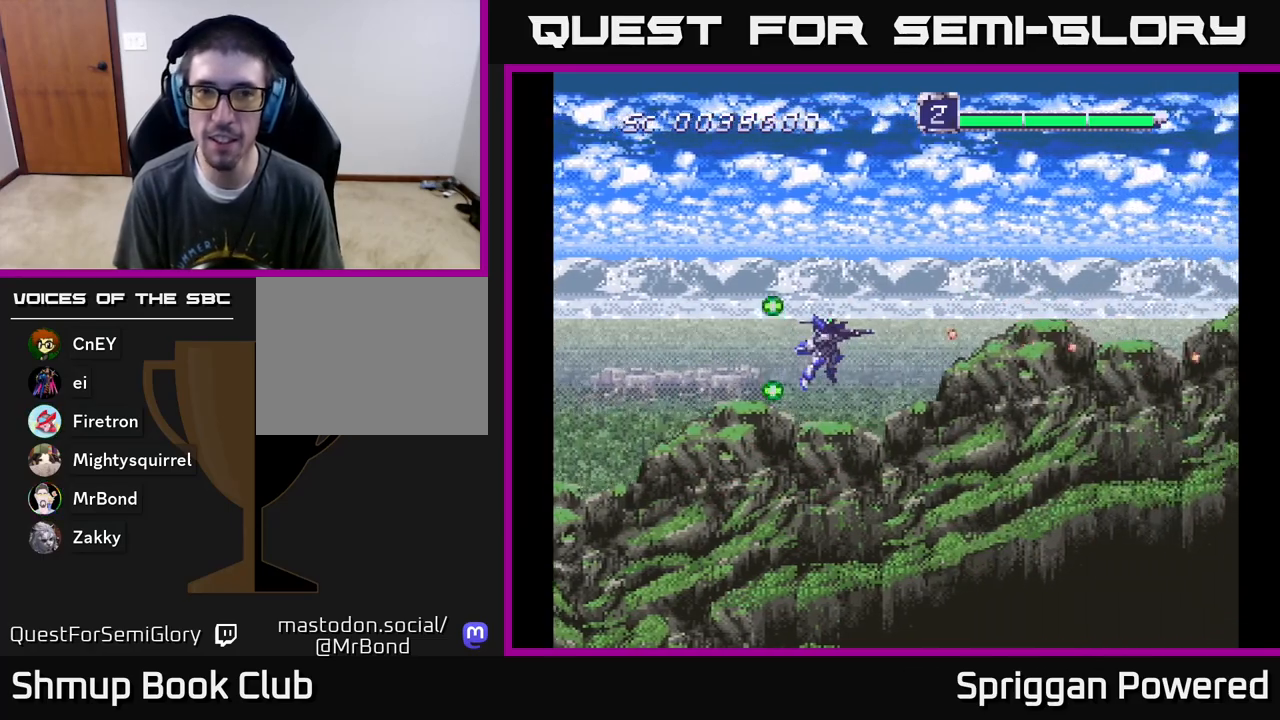
{"buttons": ["A"], "events": [[17, "A", "down"], [117, "A", "up"], [217, "A", "down"], [317, "A", "up"], [450, "A", "down"]]}
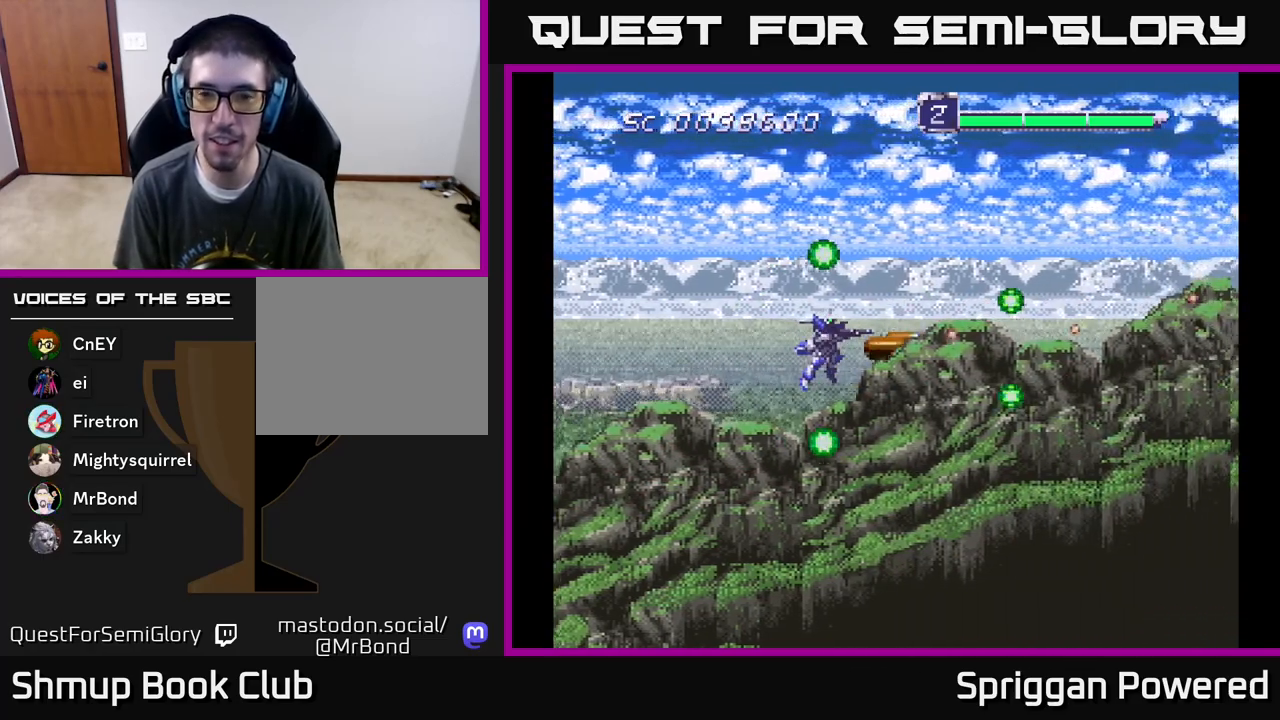
{"buttons": ["DPAD_UP"], "events": [[50, "A", "up"], [167, "A", "down"], [283, "A", "up"], [367, "A", "down"], [450, "DPAD_UP", "down"], [467, "A", "up"]]}
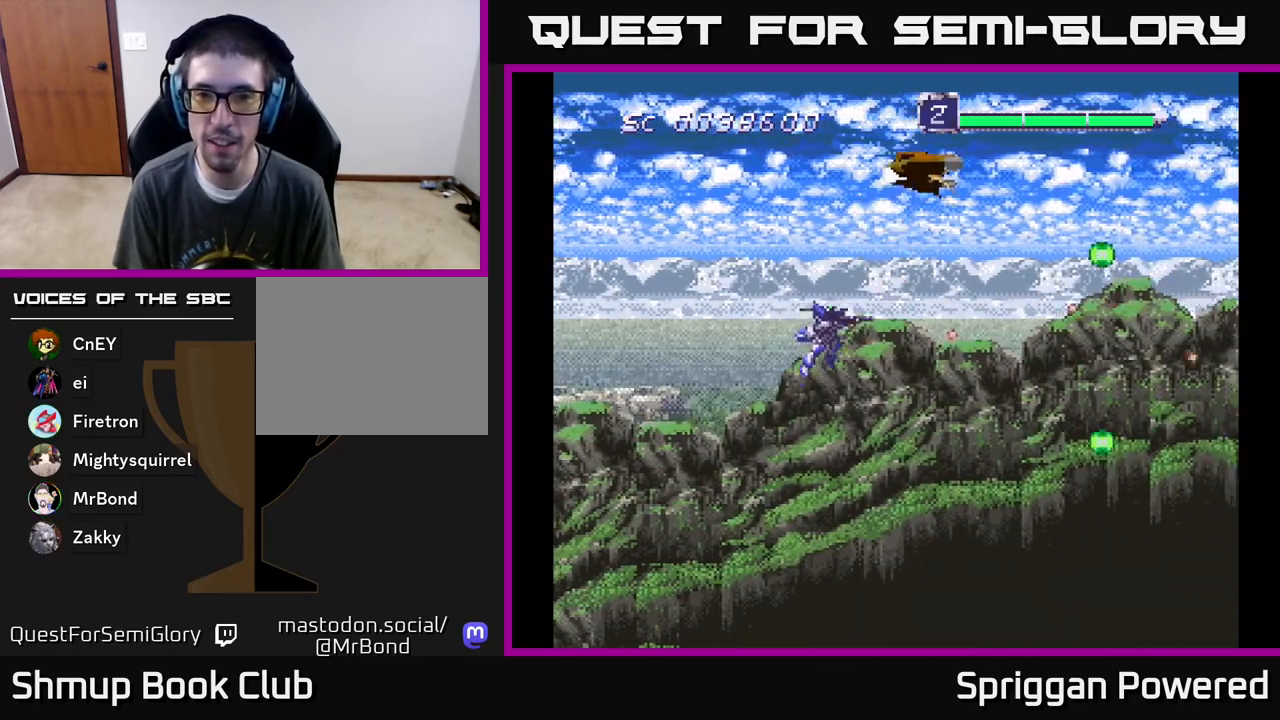
{"buttons": ["A", "DPAD_DOWN", "DPAD_LEFT"]}
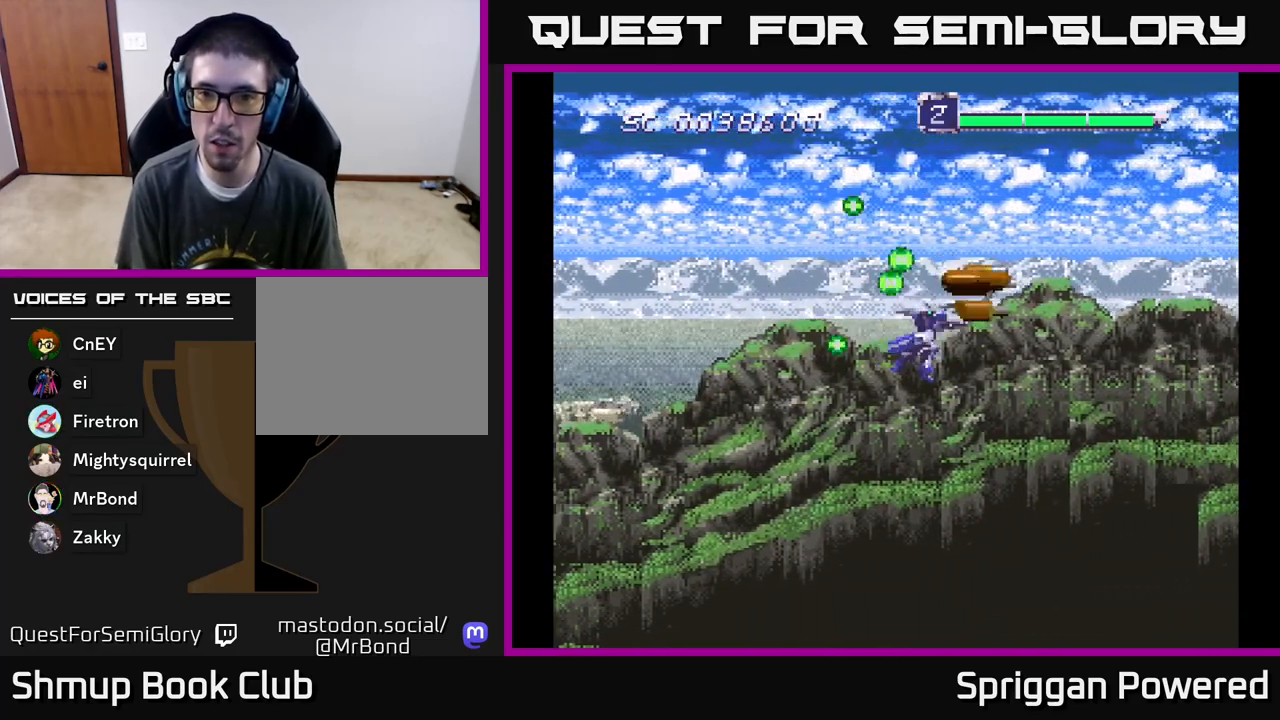
{"buttons": ["DPAD_UP"], "events": [[33, "A", "up"], [83, "A", "down"], [167, "A", "up"], [217, "A", "down"], [333, "A", "up"], [400, "A", "down"], [417, "DPAD_DOWN", "up"], [433, "DPAD_LEFT", "up"], [433, "DPAD_UP", "down"], [483, "A", "up"]]}
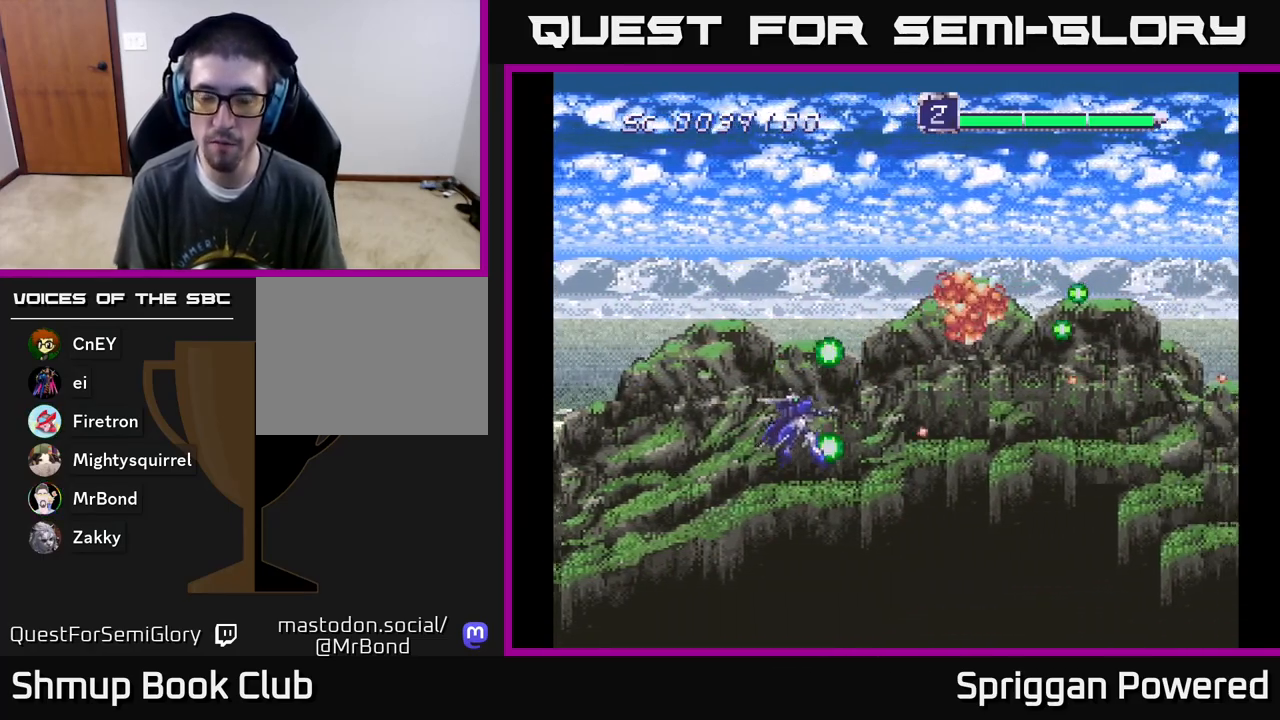
{"buttons": [], "events": [[50, "DPAD_RIGHT", "down"], [133, "DPAD_UP", "up"], [183, "DPAD_RIGHT", "up"]]}
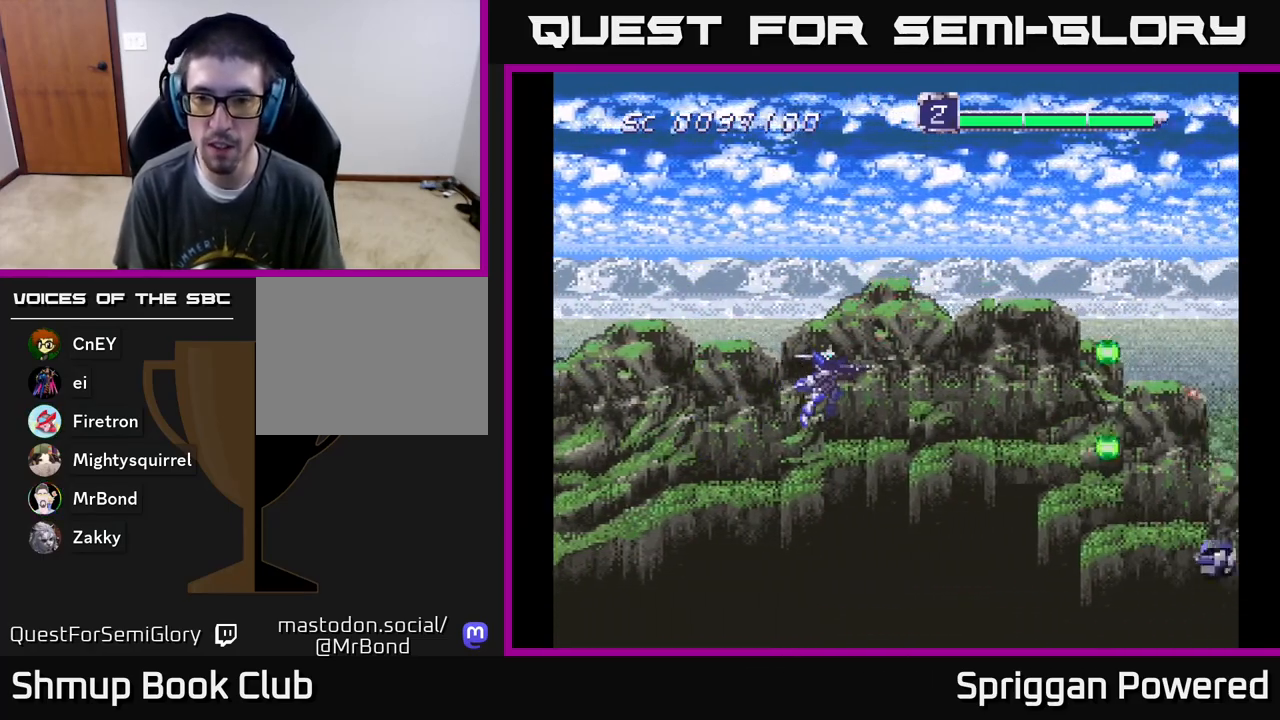
{"buttons": ["DPAD_LEFT"], "events": [[250, "DPAD_DOWN", "down"], [250, "DPAD_RIGHT", "down"], [267, "A", "down"], [267, "DPAD_RIGHT", "up"], [350, "A", "up"], [383, "A", "down"], [433, "DPAD_LEFT", "down"], [483, "A", "up"], [483, "DPAD_DOWN", "up"]]}
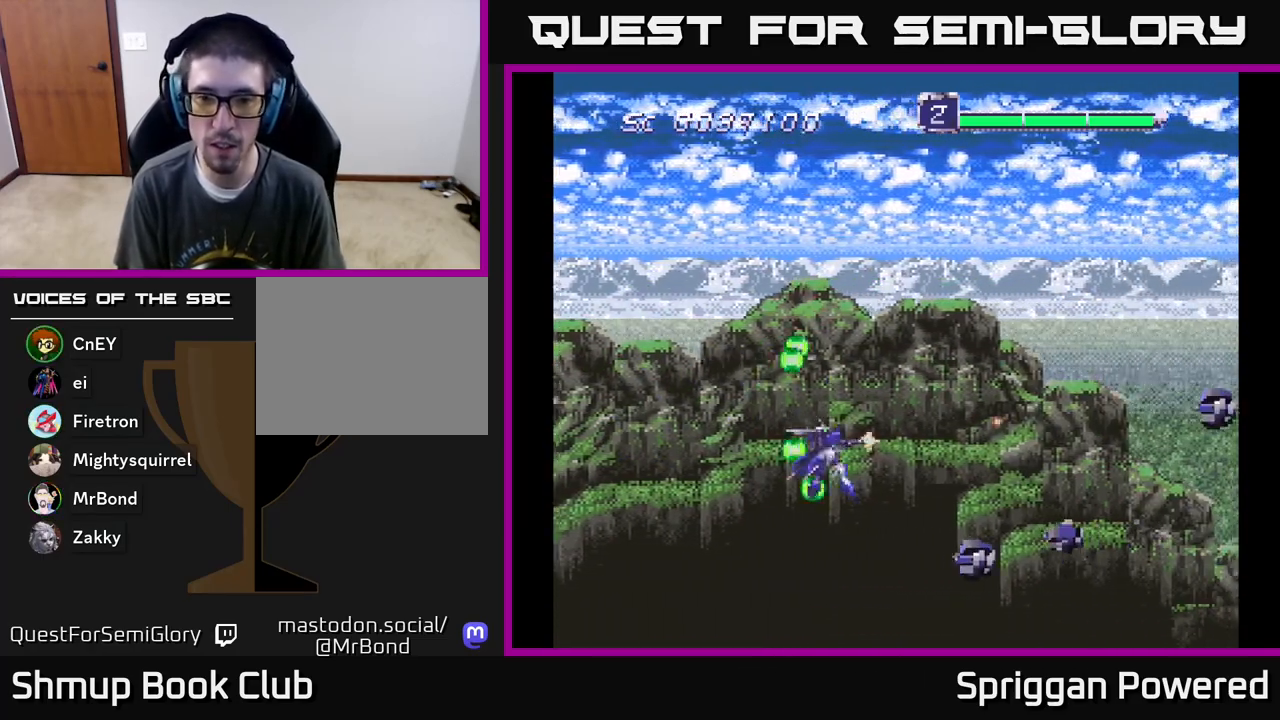
{"buttons": ["A", "DPAD_DOWN", "DPAD_LEFT"], "events": [[50, "A", "down"], [133, "A", "up"], [183, "DPAD_UP", "down"], [200, "A", "down"], [217, "DPAD_LEFT", "up"], [267, "A", "up"], [350, "A", "down"], [367, "DPAD_LEFT", "down"], [400, "DPAD_UP", "up"], [433, "A", "up"], [483, "DPAD_DOWN", "down"], [500, "A", "down"]]}
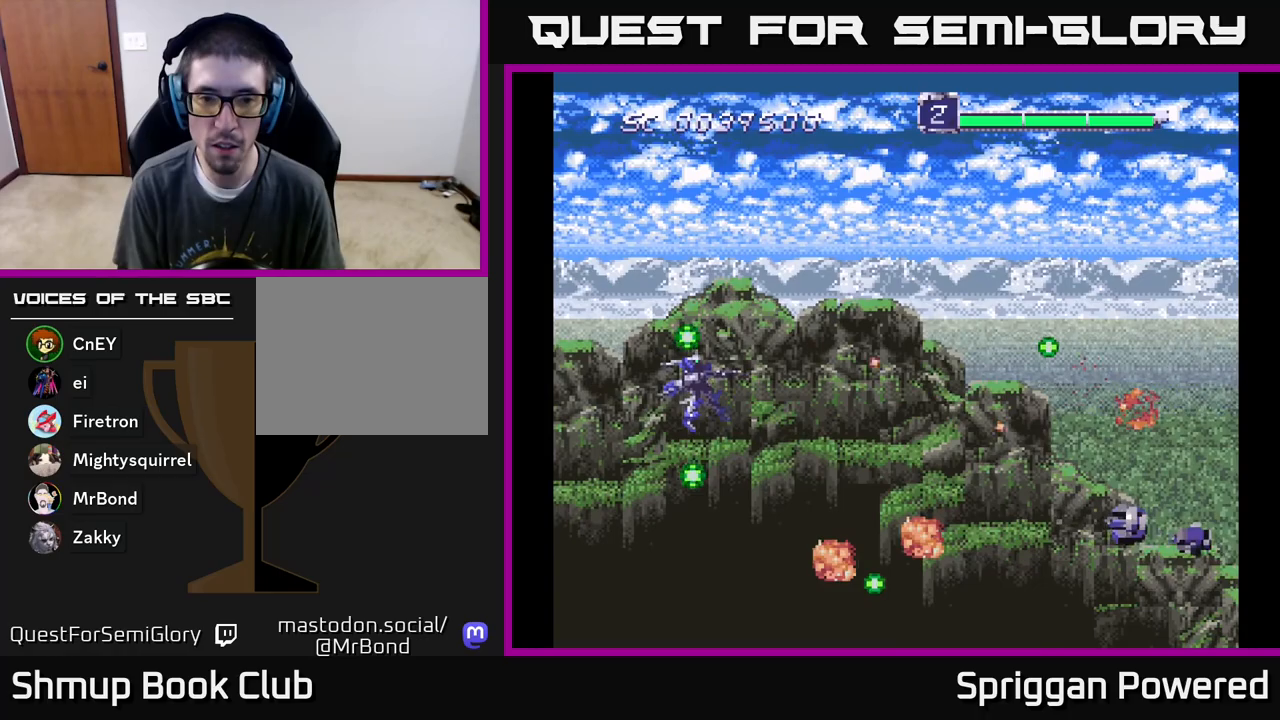
{"buttons": ["A", "DPAD_LEFT"]}
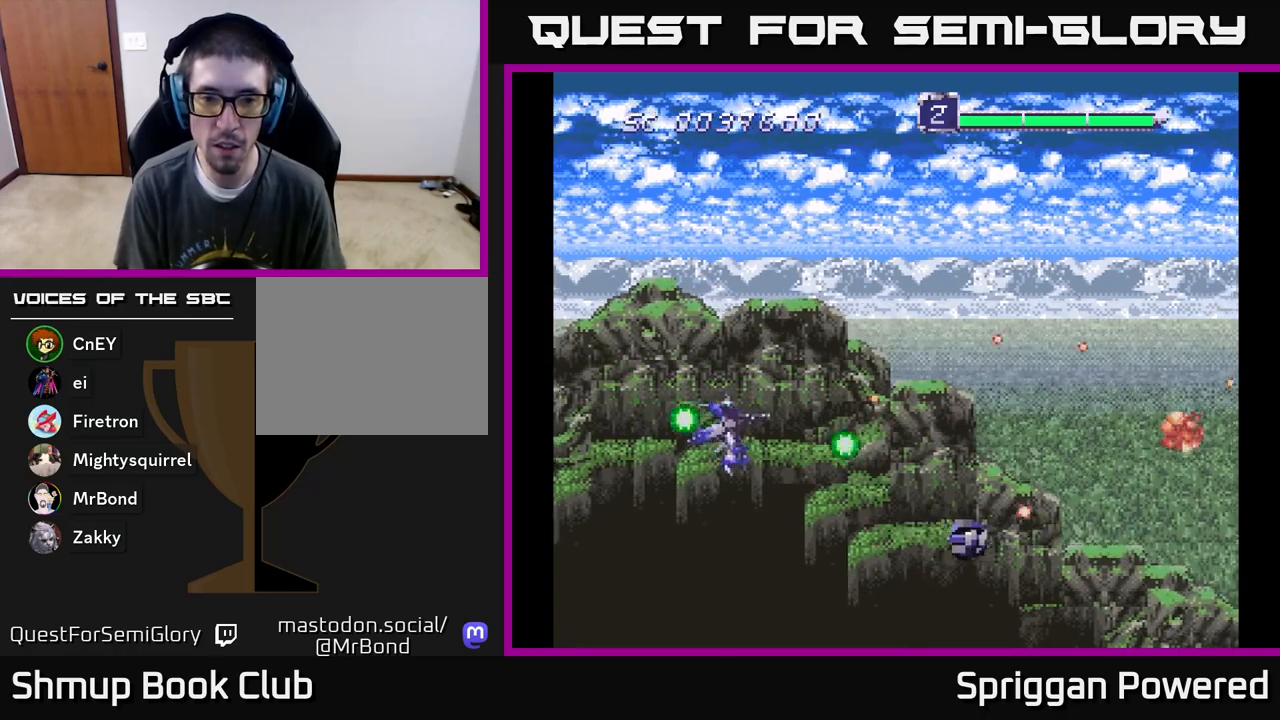
{"buttons": ["A", "DPAD_UP", "DPAD_RIGHT"], "events": [[17, "DPAD_UP", "down"], [67, "A", "up"], [117, "DPAD_LEFT", "up"], [133, "A", "down"], [217, "A", "up"], [300, "A", "down"], [383, "A", "up"], [433, "DPAD_RIGHT", "down"], [450, "A", "down"]]}
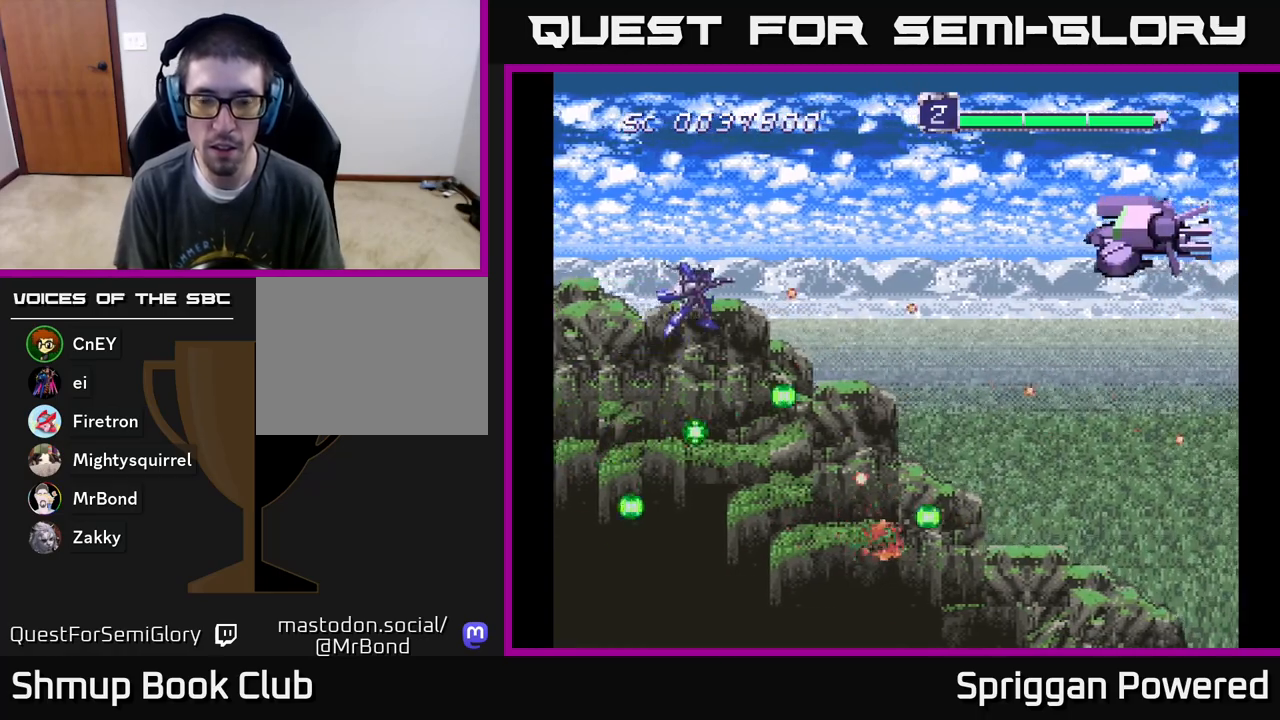
{"buttons": ["DPAD_RIGHT"], "events": [[33, "A", "up"], [117, "A", "down"], [183, "A", "up"], [200, "DPAD_UP", "up"], [250, "A", "down"], [283, "DPAD_DOWN", "down"], [350, "A", "up"], [417, "A", "down"], [433, "DPAD_DOWN", "up"], [500, "A", "up"]]}
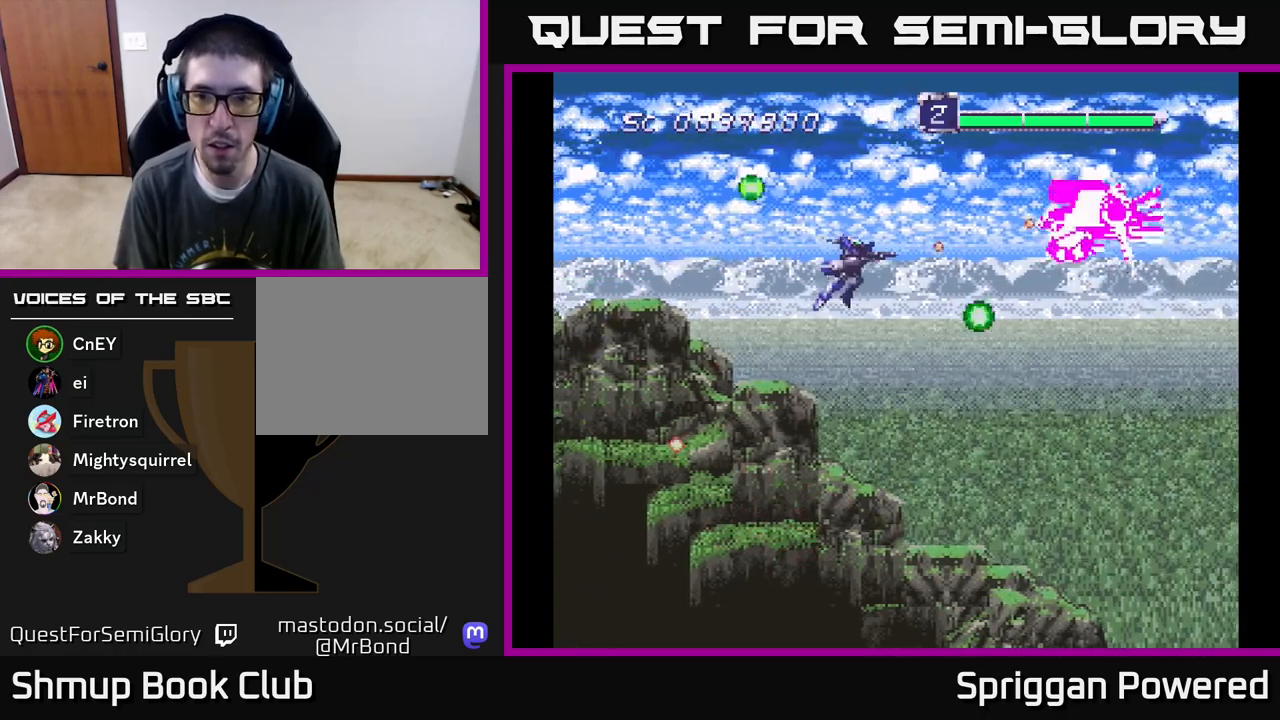
{"buttons": ["A", "DPAD_DOWN", "DPAD_LEFT"]}
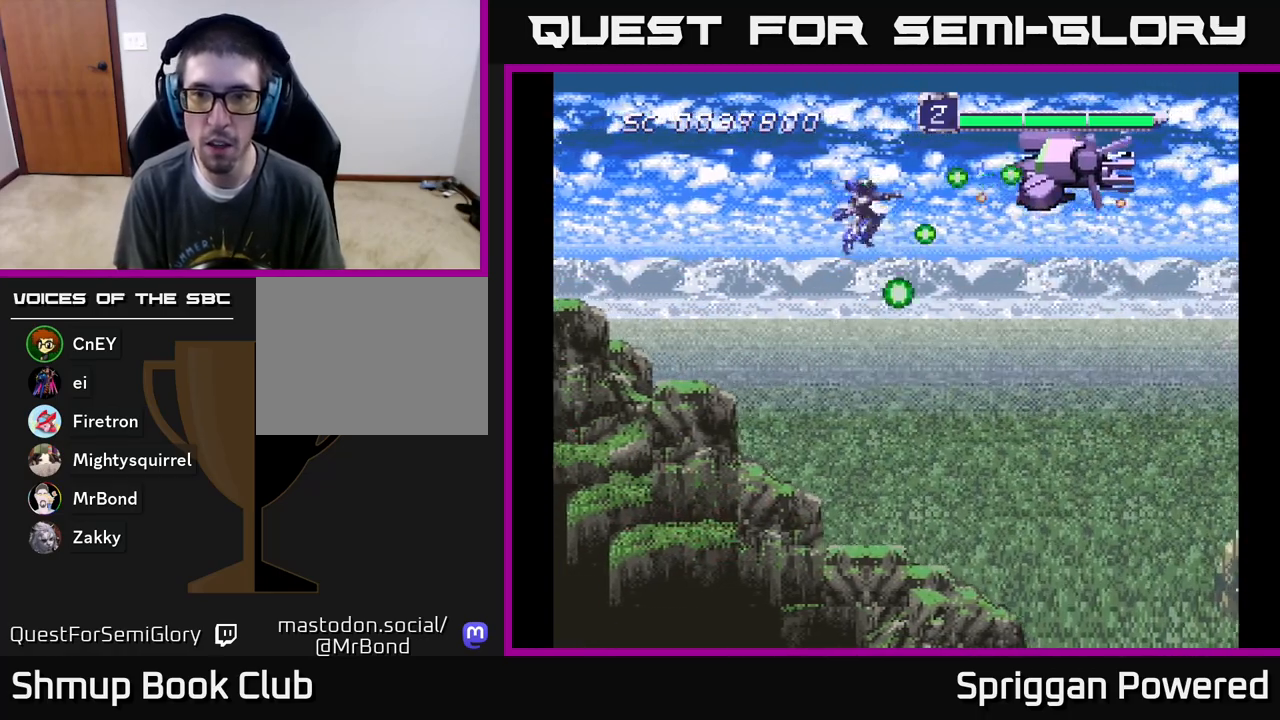
{"buttons": ["A", "DPAD_DOWN"], "events": [[33, "DPAD_LEFT", "up"], [67, "DPAD_RIGHT", "down"], [83, "A", "up"], [117, "A", "down"], [217, "A", "up"], [233, "DPAD_RIGHT", "up"], [283, "A", "down"], [317, "DPAD_RIGHT", "down"], [383, "A", "up"], [383, "DPAD_RIGHT", "up"], [467, "A", "down"]]}
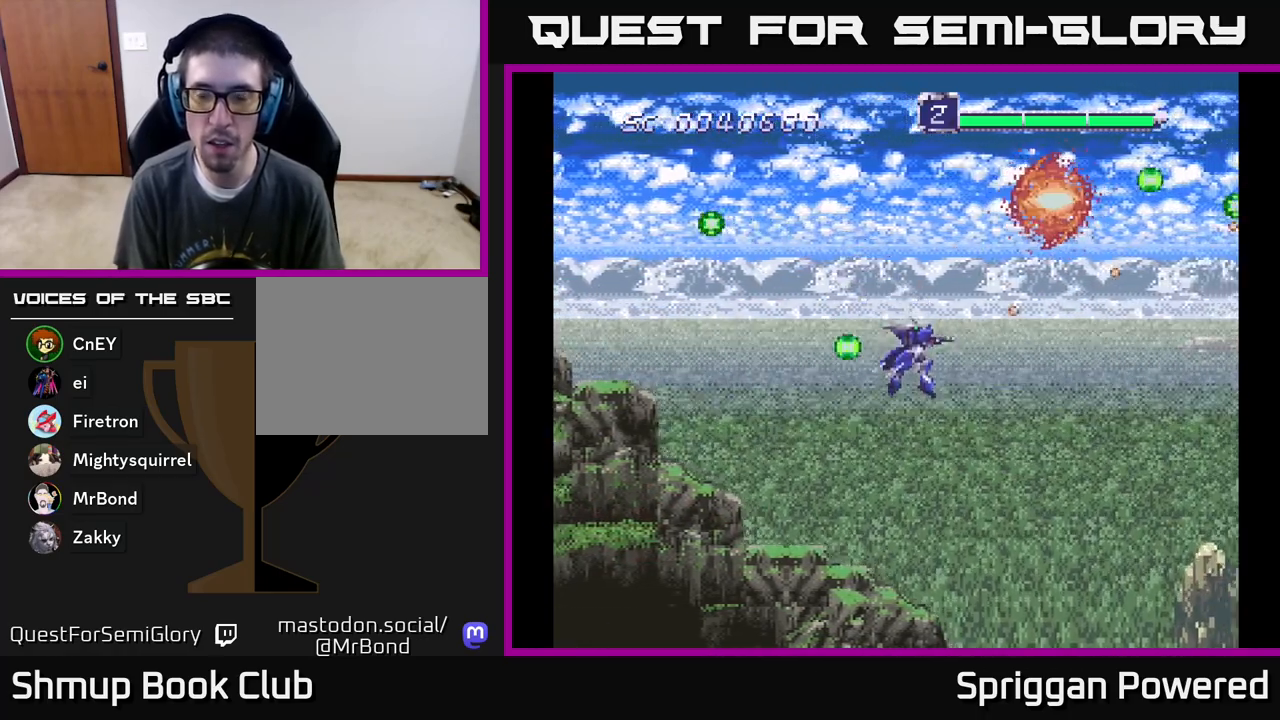
{"buttons": ["A"], "events": [[17, "A", "up"], [17, "DPAD_LEFT", "down"], [33, "DPAD_DOWN", "up"], [133, "A", "down"], [217, "A", "up"], [283, "DPAD_LEFT", "up"], [300, "A", "down"], [400, "A", "up"], [500, "A", "down"]]}
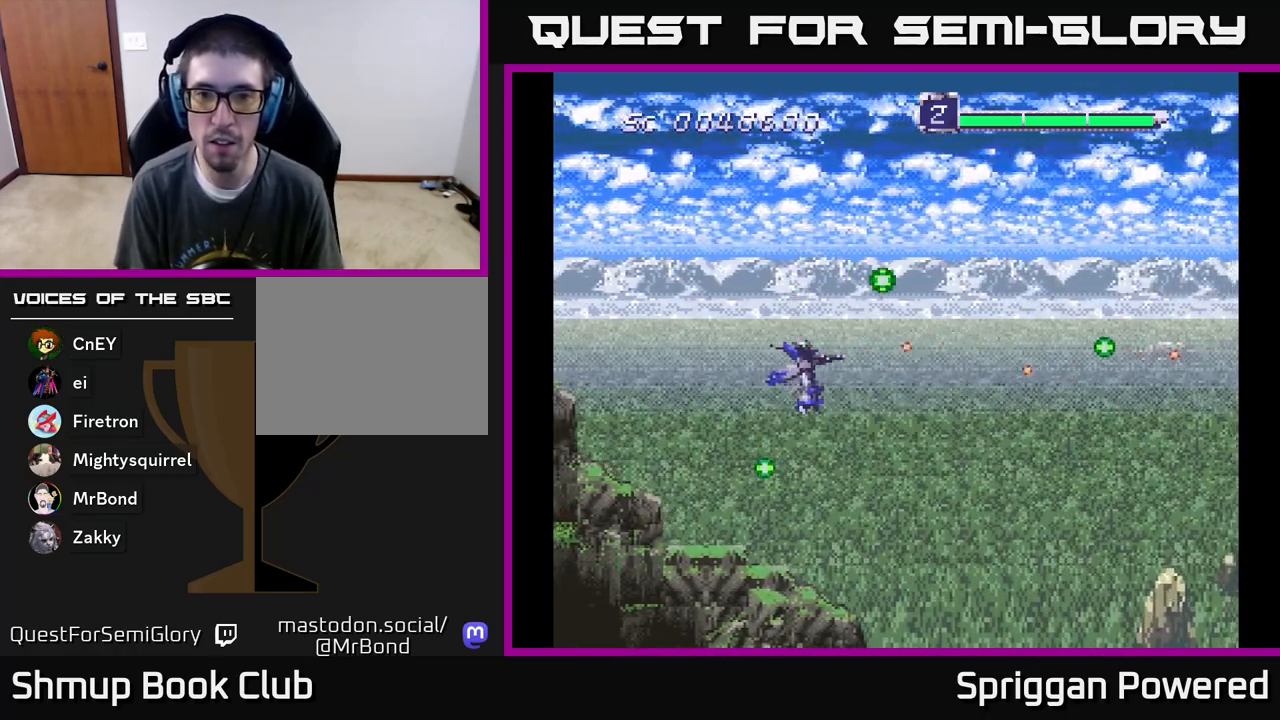
{"buttons": [], "events": [[283, "A", "up"], [383, "A", "down"], [500, "A", "up"]]}
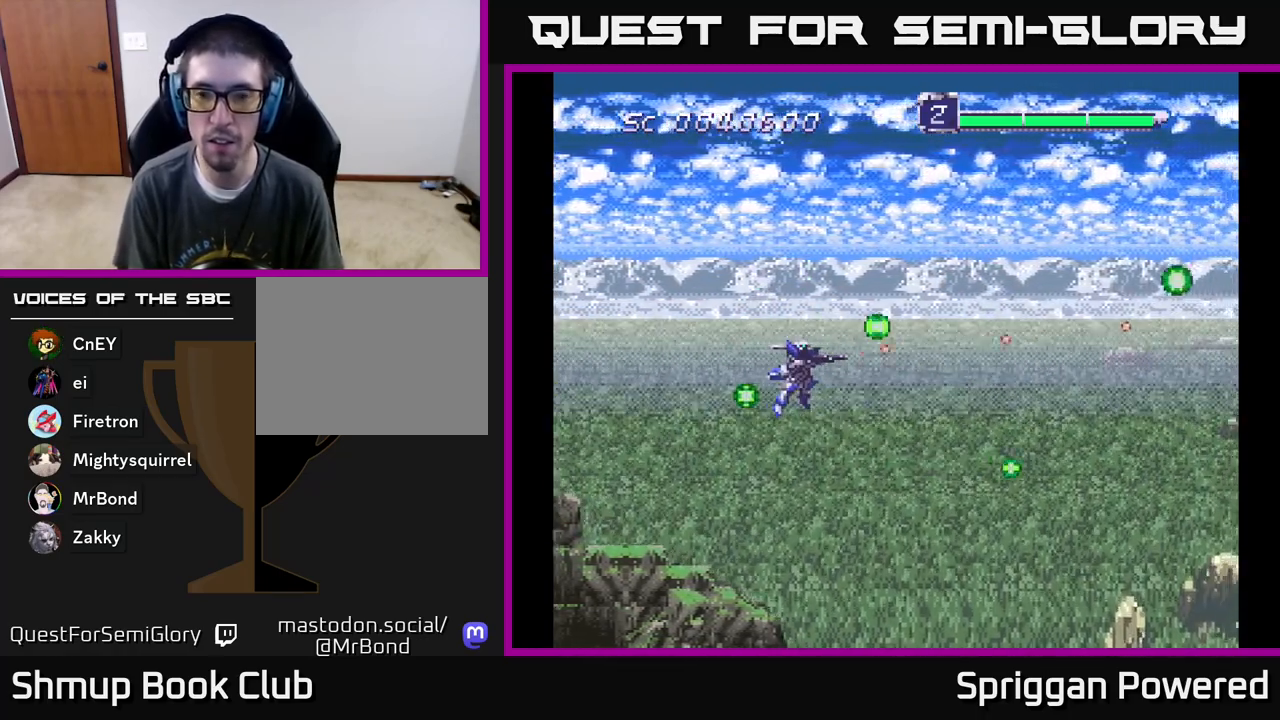
{"buttons": [], "events": [[117, "A", "down"], [233, "A", "up"], [367, "A", "down"], [467, "A", "up"]]}
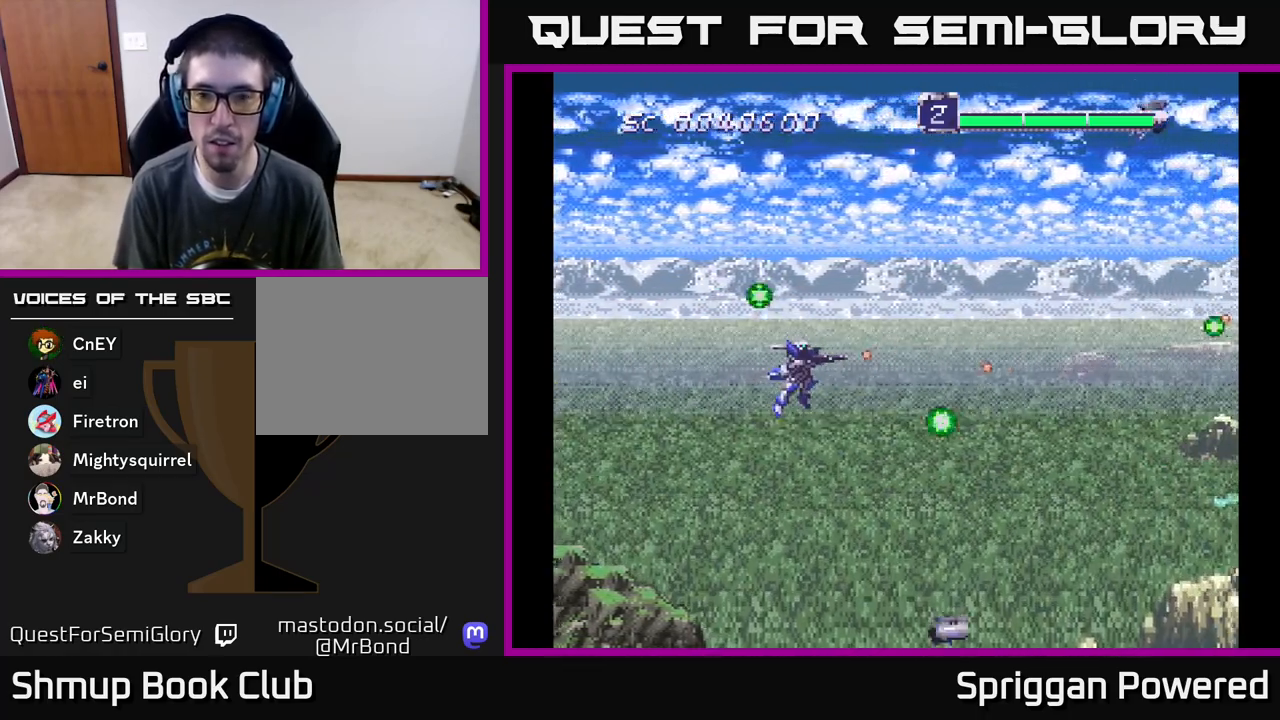
{"buttons": ["DPAD_UP"], "events": [[67, "A", "down"], [133, "DPAD_DOWN", "down"], [150, "A", "up"], [233, "A", "down"], [317, "A", "up"], [383, "DPAD_LEFT", "down"], [400, "A", "down"], [417, "DPAD_DOWN", "up"], [433, "DPAD_UP", "down"], [450, "DPAD_LEFT", "up"], [467, "A", "up"]]}
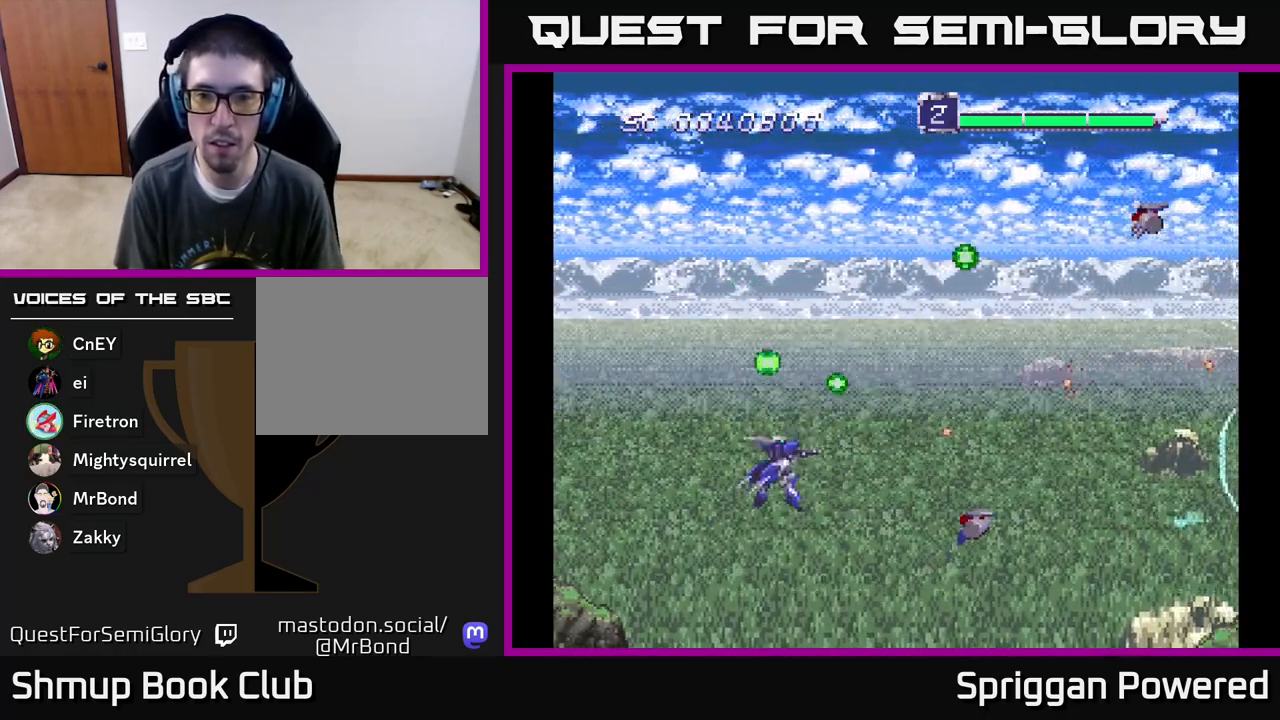
{"buttons": ["A", "DPAD_DOWN", "DPAD_LEFT"]}
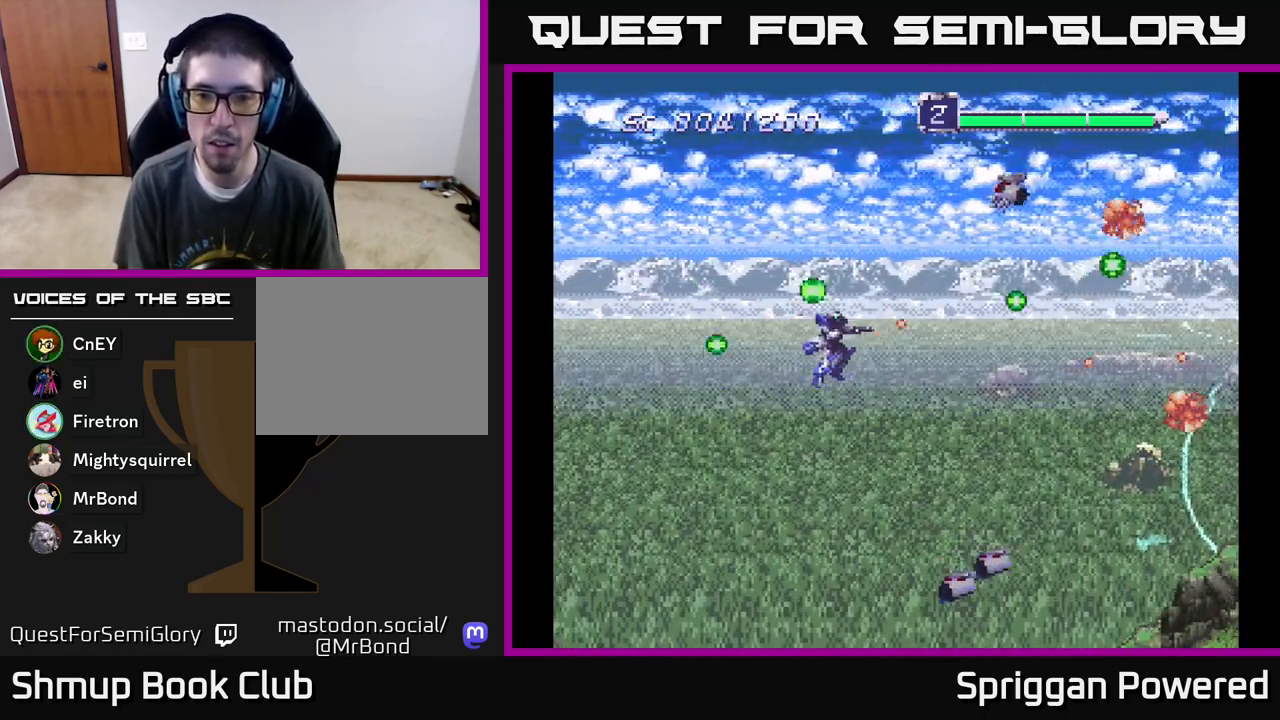
{"buttons": ["A", "DPAD_DOWN", "DPAD_LEFT"], "events": [[67, "A", "up"], [133, "A", "down"], [133, "DPAD_LEFT", "up"], [183, "DPAD_RIGHT", "down"], [233, "A", "up"], [300, "A", "down"], [383, "DPAD_RIGHT", "up"], [400, "A", "up"], [450, "A", "down"], [500, "DPAD_LEFT", "down"]]}
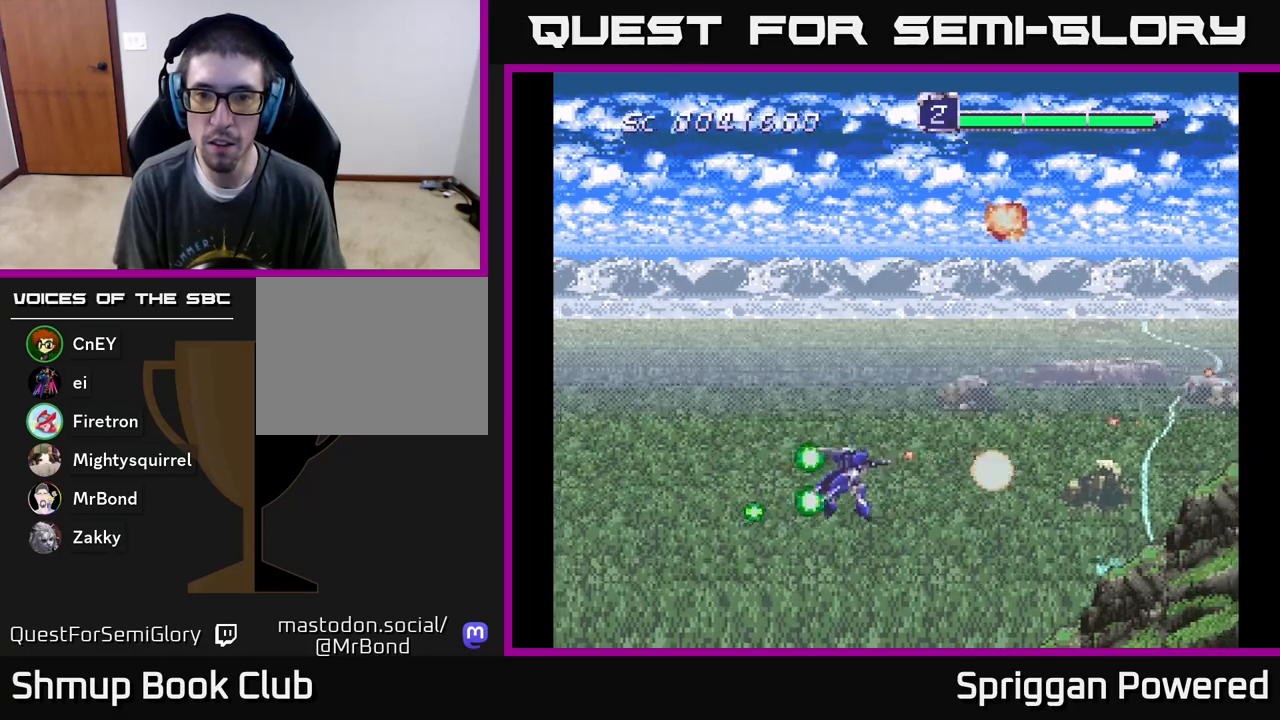
{"buttons": ["A", "DPAD_UP", "DPAD_RIGHT"]}
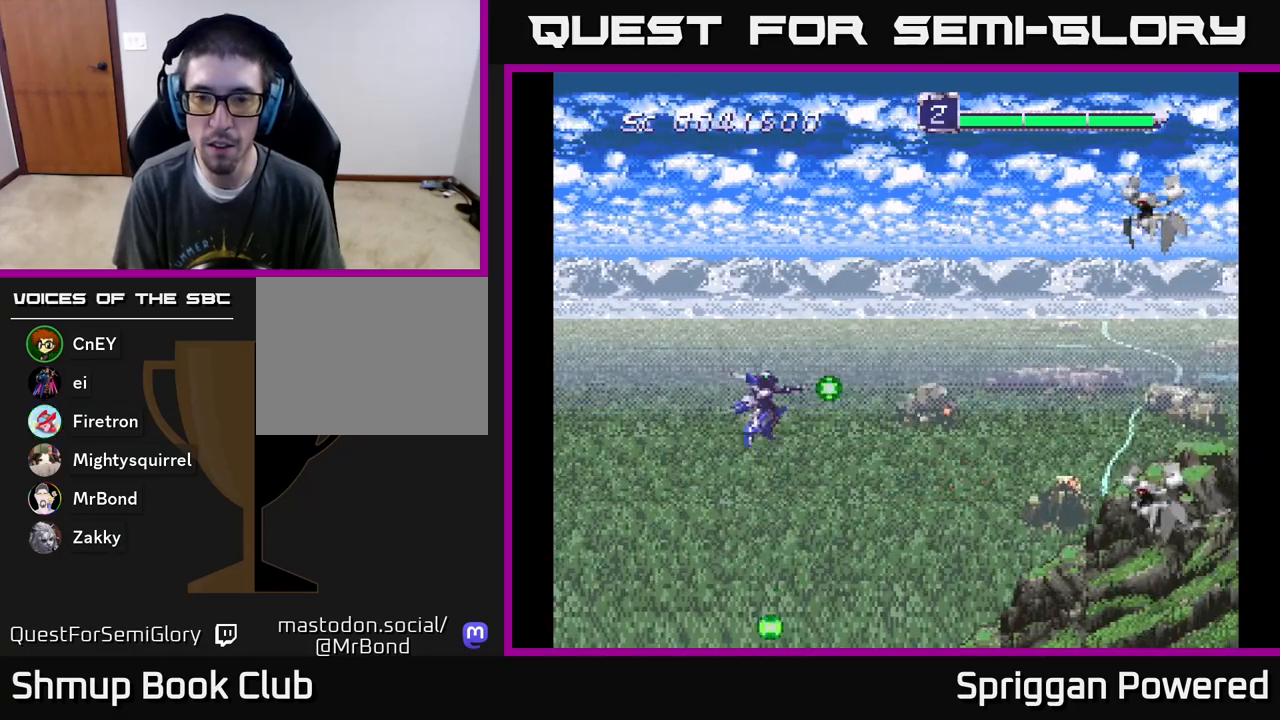
{"buttons": ["A", "DPAD_RIGHT"], "events": [[67, "A", "up"], [133, "DPAD_RIGHT", "up"], [150, "A", "down"], [267, "A", "up"], [333, "A", "down"], [417, "A", "up"], [450, "DPAD_RIGHT", "down"], [450, "DPAD_UP", "up"], [483, "A", "down"]]}
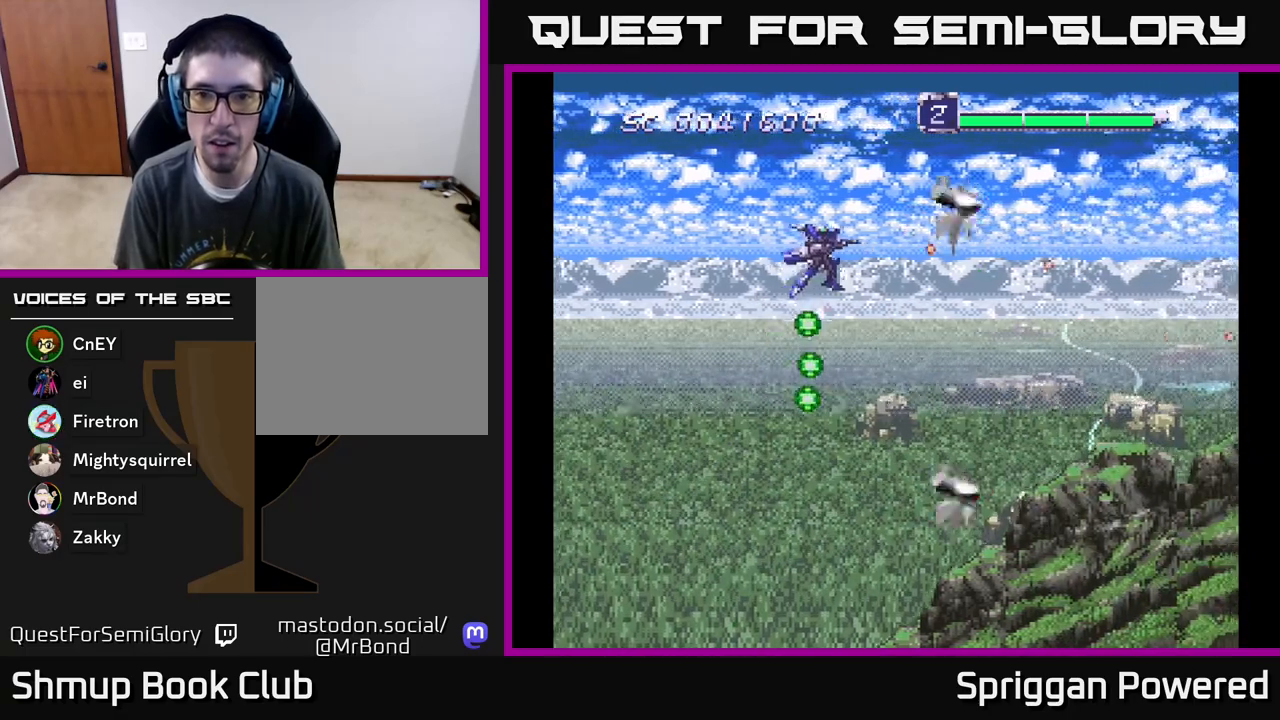
{"buttons": ["DPAD_DOWN"]}
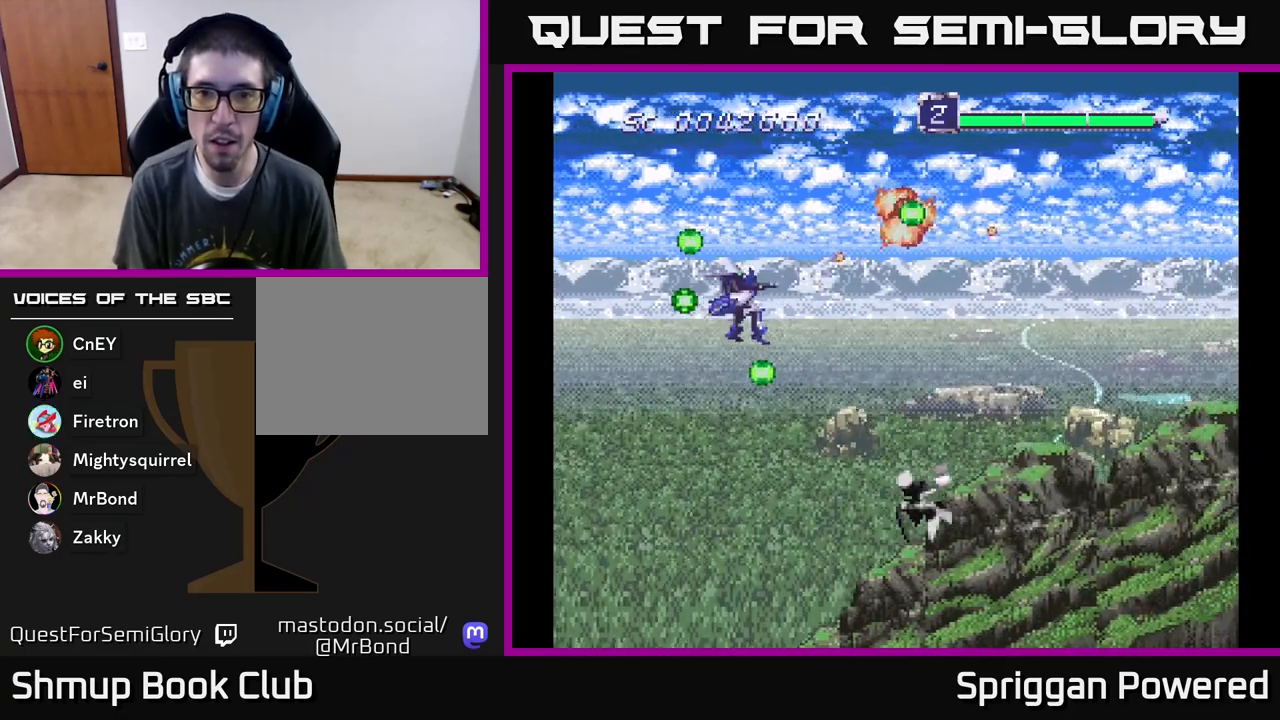
{"buttons": ["DPAD_UP", "DPAD_LEFT"]}
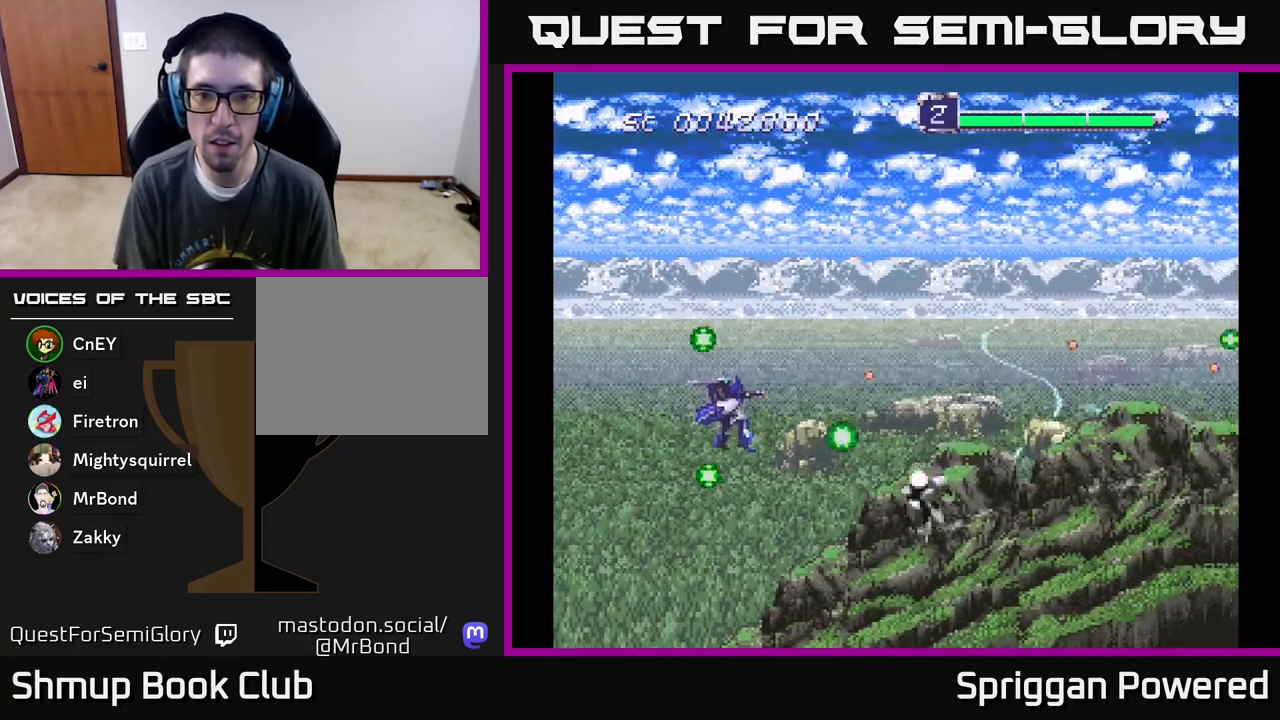
{"buttons": [], "events": [[33, "A", "down"], [117, "A", "up"], [167, "DPAD_LEFT", "up"], [183, "A", "down"], [250, "A", "up"], [283, "DPAD_RIGHT", "down"], [300, "DPAD_UP", "up"], [350, "A", "down"], [400, "A", "up"], [450, "DPAD_RIGHT", "up"]]}